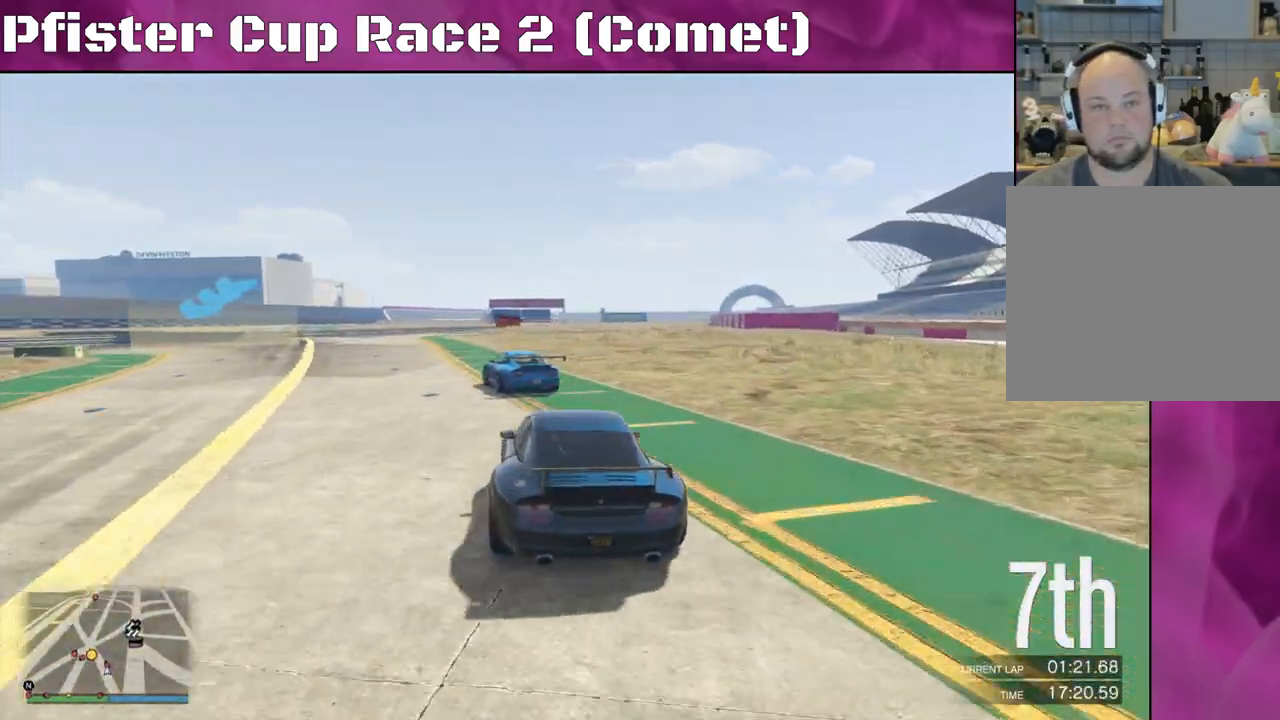
Gameplay with a controller (PlayStation layout); each line is a JSON object with the inputs held at the frame after it. "events" lists button and stick changes between this image and that frame as [ms after this image, input, new state], when the widget could be followed in between.
{"buttons": ["L2"], "left_stick": "left", "right_stick": "center", "events": [[367, "L2", "down"], [467, "R2", "up"]]}
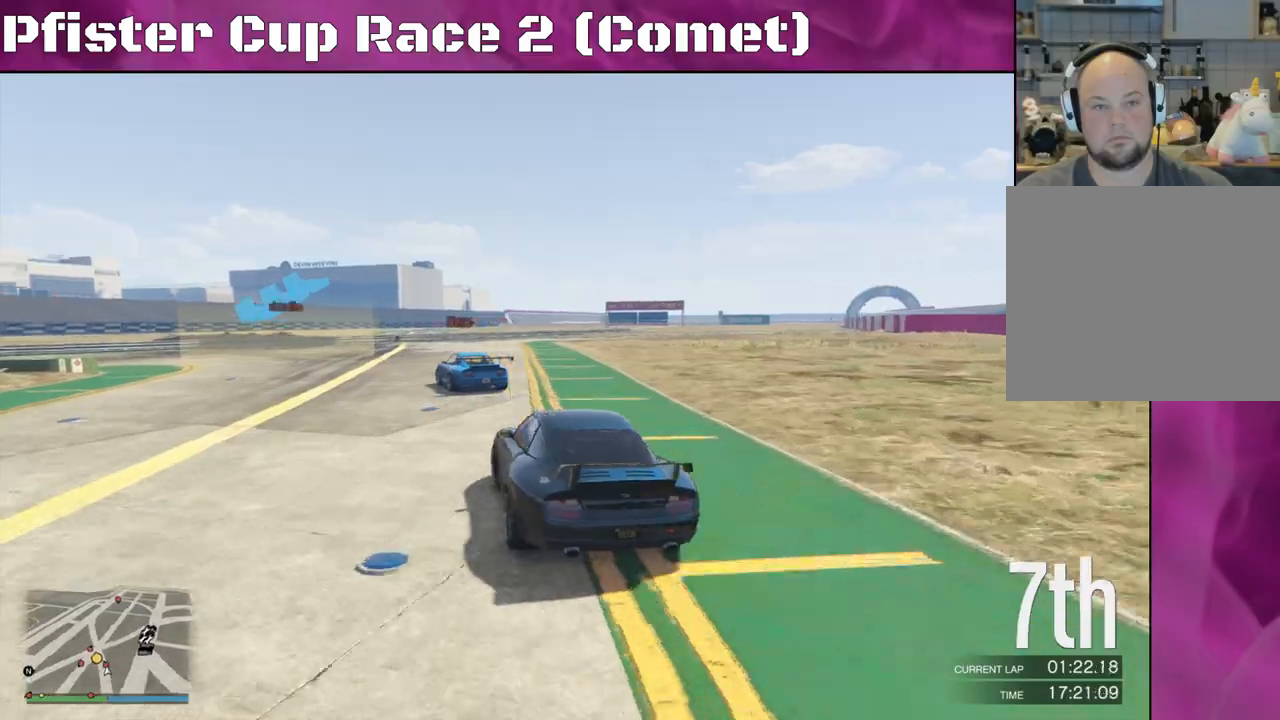
{"buttons": [], "left_stick": "left", "right_stick": "center", "events": [[67, "L2", "up"], [333, "left_stick", "center"], [400, "left_stick", "left"]]}
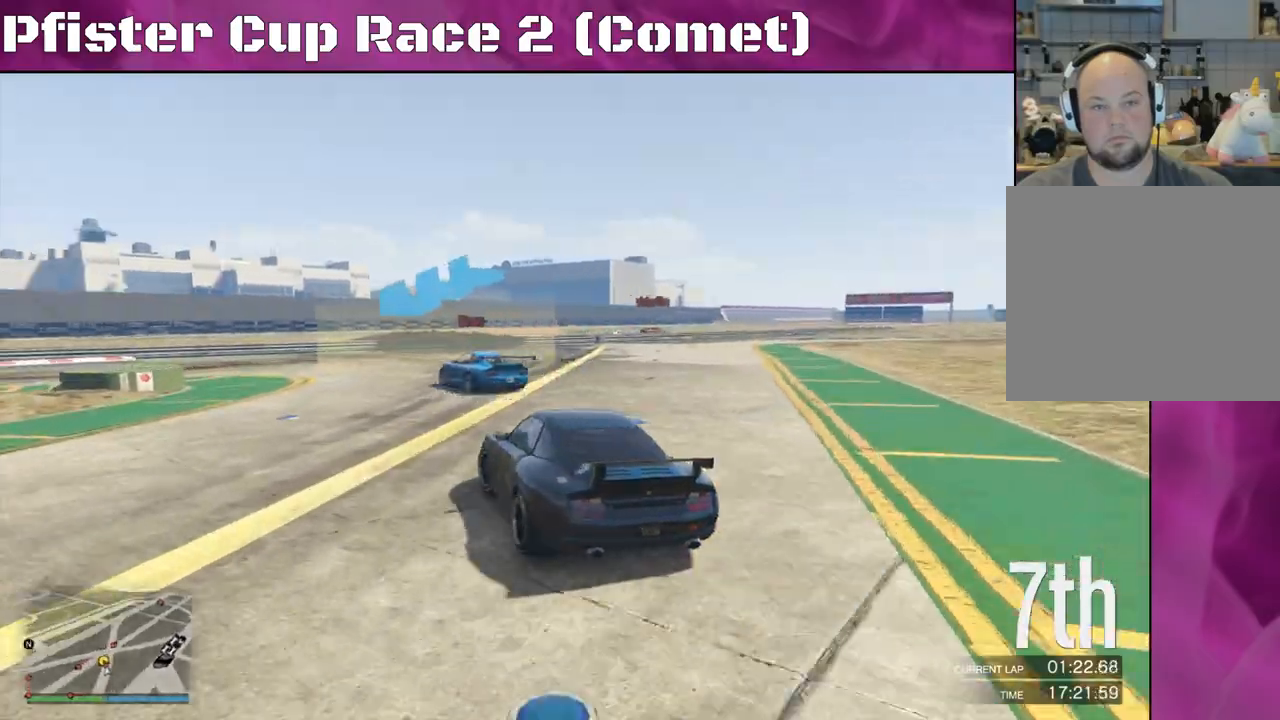
{"buttons": [], "left_stick": "center", "right_stick": "center", "events": [[267, "left_stick", "center"], [367, "left_stick", "left"], [500, "left_stick", "center"]]}
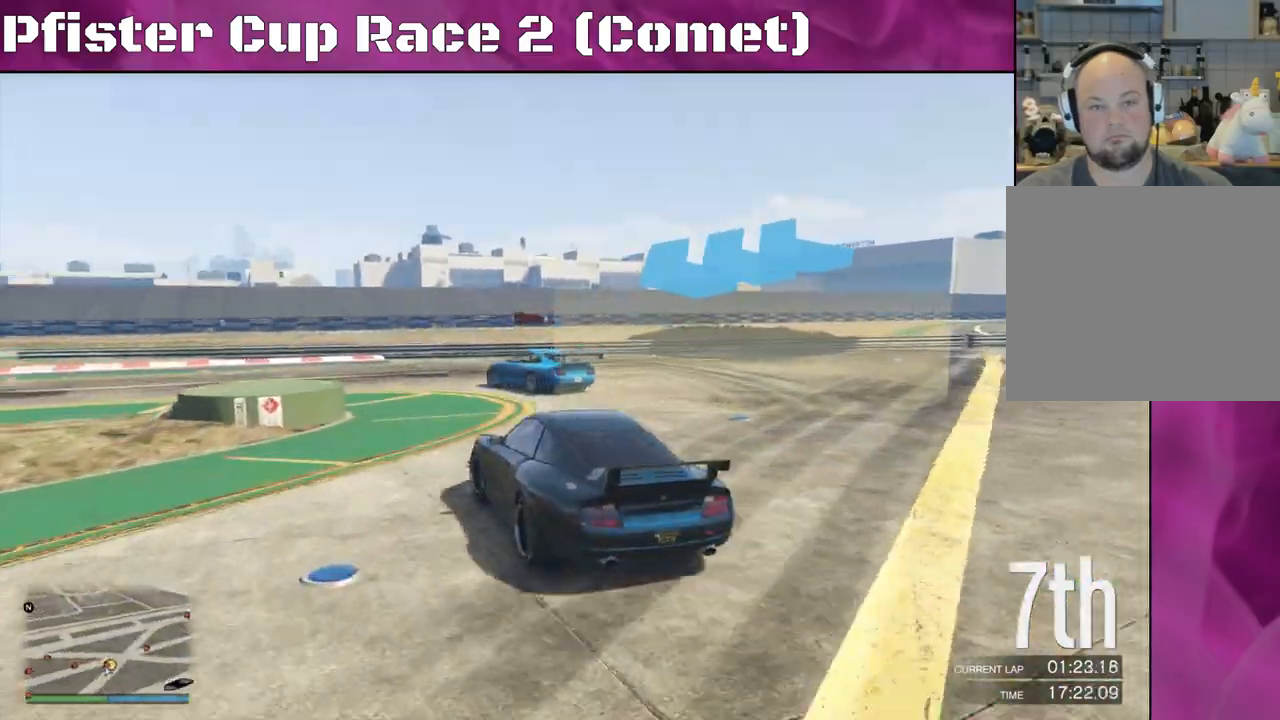
{"buttons": ["R2"], "left_stick": "left", "right_stick": "left", "events": [[67, "left_stick", "right"], [200, "left_stick", "left"], [200, "right_stick", "left"], [433, "R2", "down"]]}
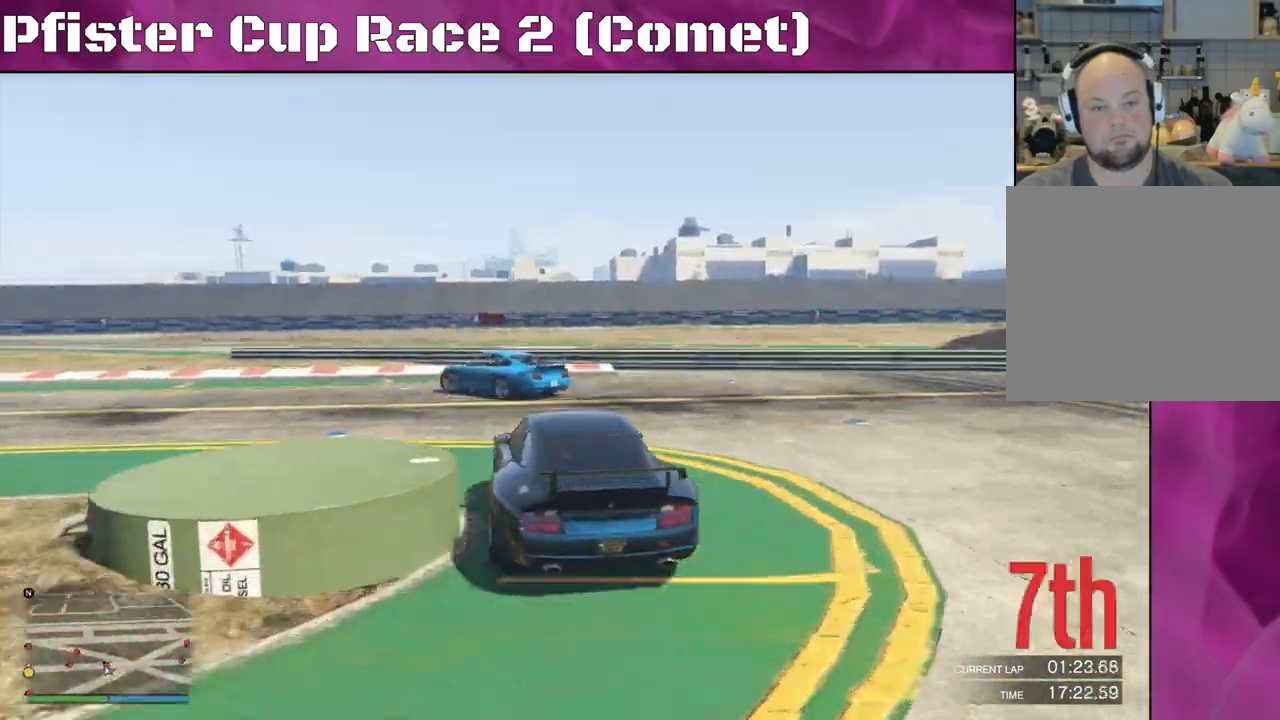
{"buttons": ["R2"], "left_stick": "left", "right_stick": "left", "events": []}
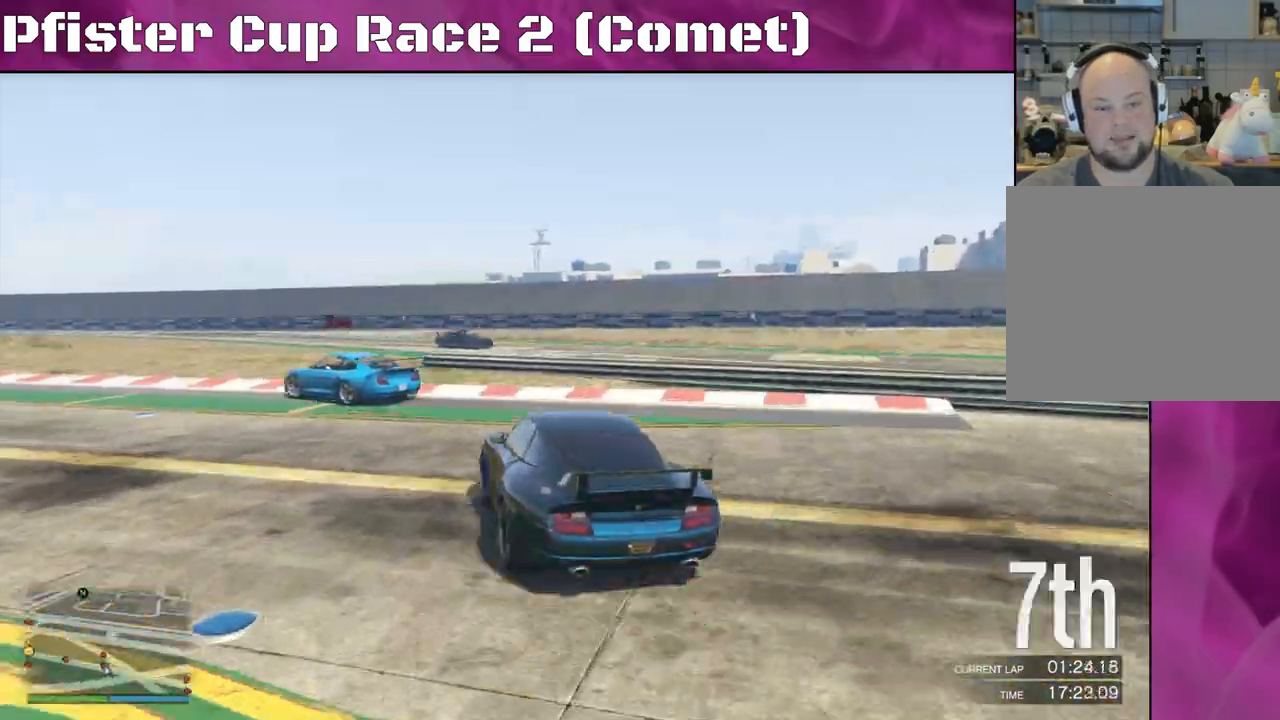
{"buttons": ["R2"], "left_stick": "left", "right_stick": "left", "events": []}
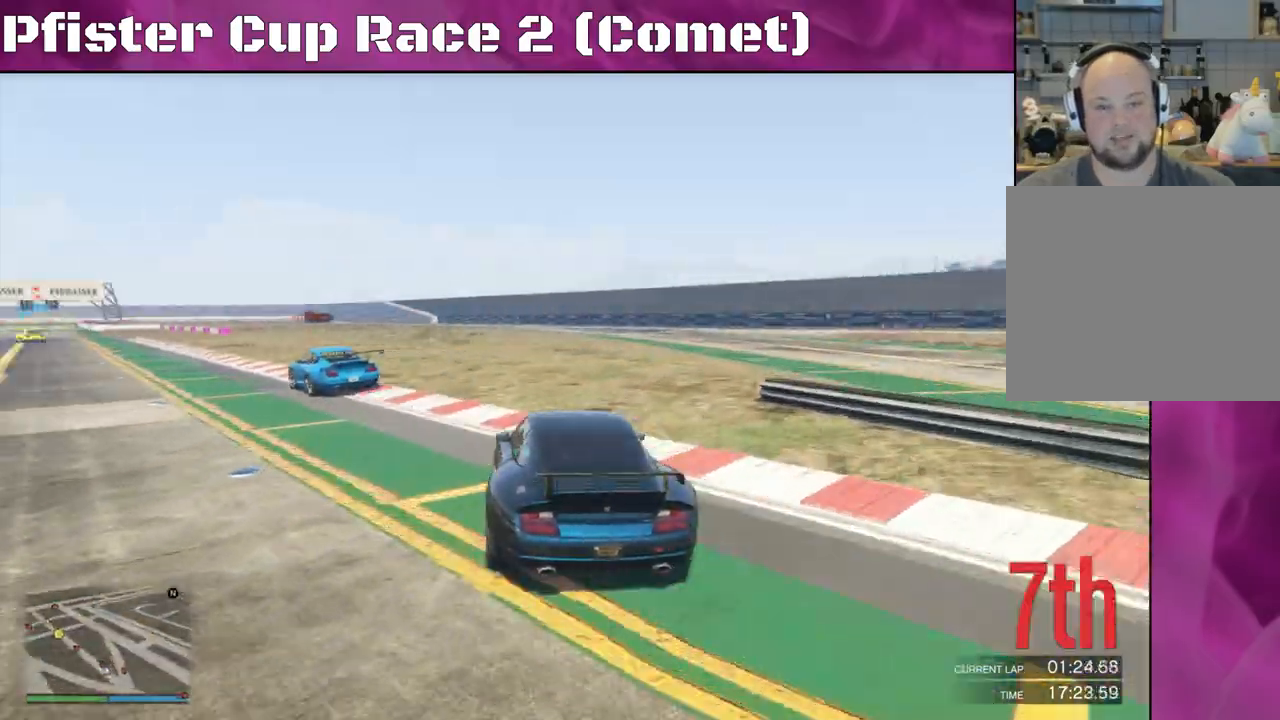
{"buttons": ["R2"], "left_stick": "center", "right_stick": "left", "events": [[67, "left_stick", "center"], [133, "left_stick", "left"], [300, "left_stick", "center"]]}
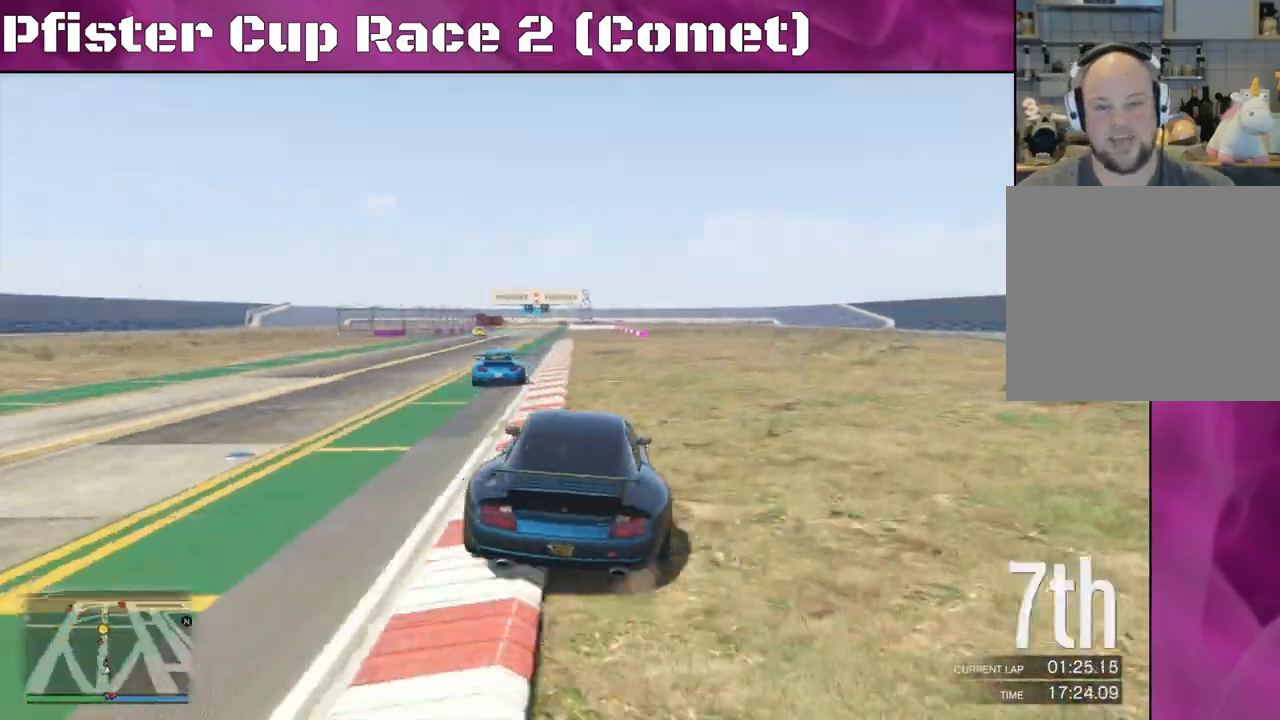
{"buttons": ["R2"], "left_stick": "center", "right_stick": "left", "events": [[267, "left_stick", "right"], [500, "left_stick", "center"]]}
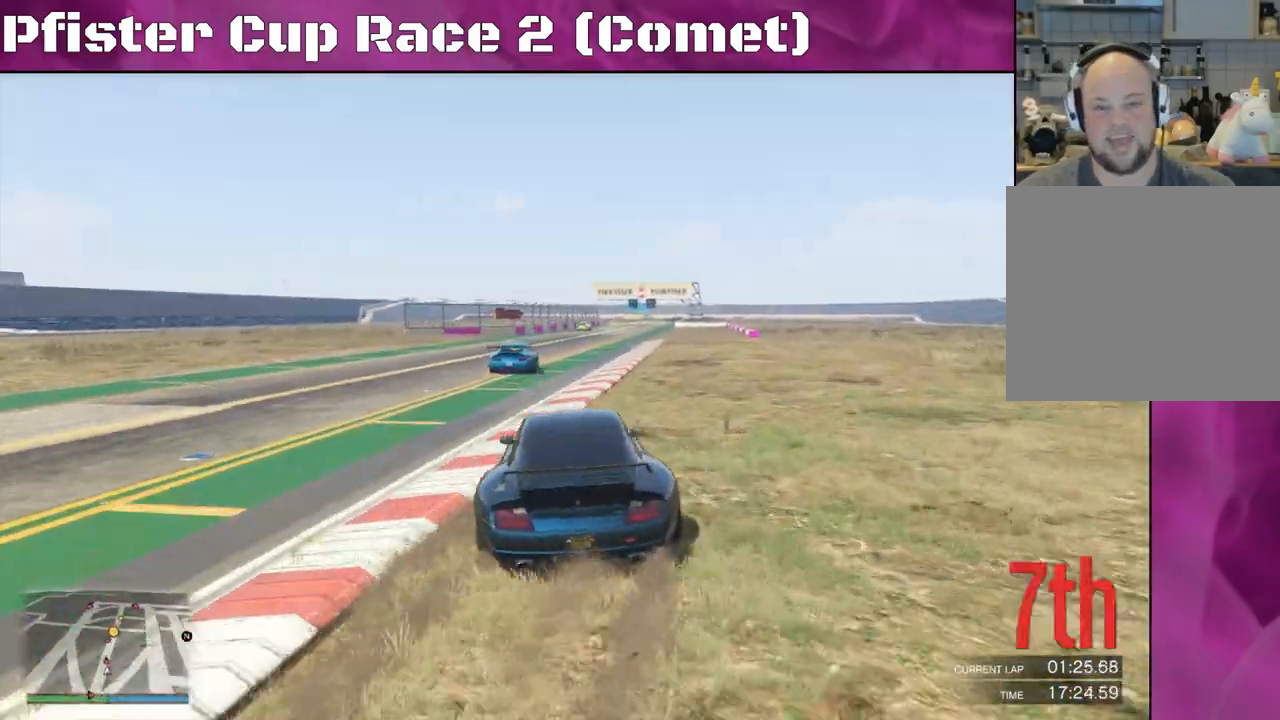
{"buttons": ["R2"], "left_stick": "center", "right_stick": "left", "events": [[100, "left_stick", "left"], [300, "left_stick", "center"], [367, "left_stick", "left"], [500, "left_stick", "center"]]}
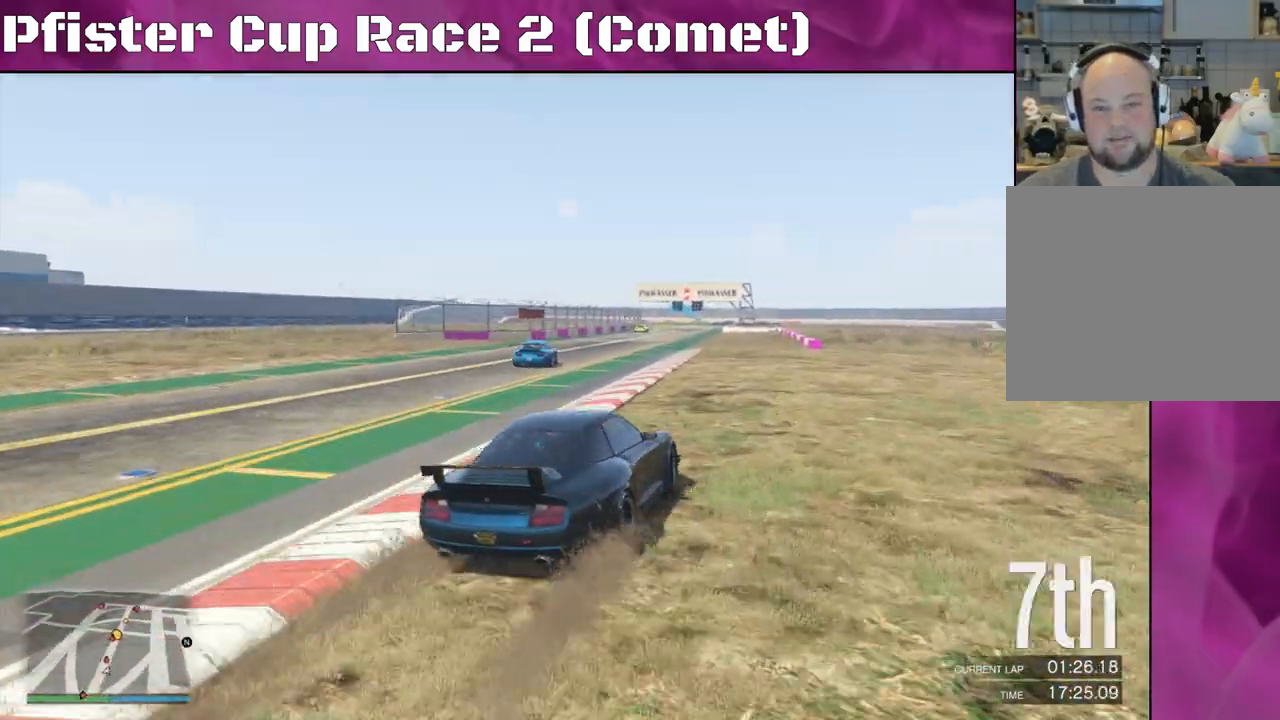
{"buttons": ["R2"], "left_stick": "center", "right_stick": "center", "events": [[133, "right_stick", "center"], [167, "left_stick", "up-left"], [333, "left_stick", "center"]]}
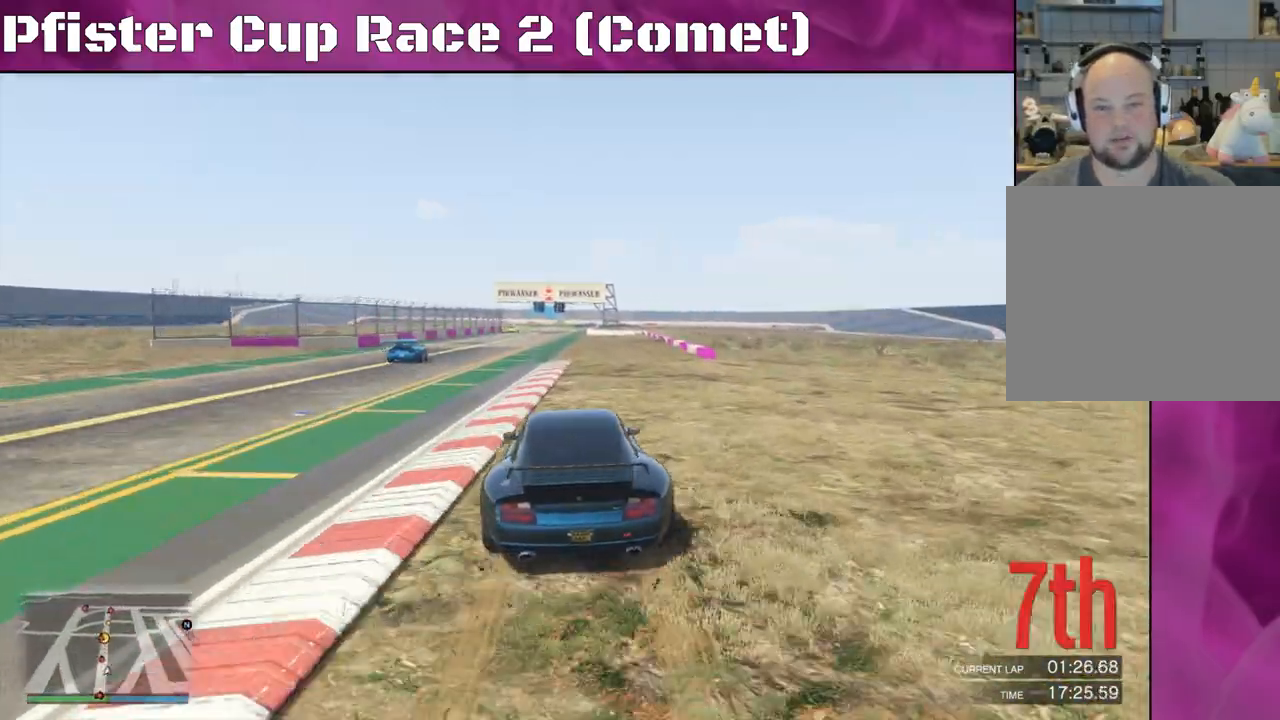
{"buttons": ["R2"], "left_stick": "center", "right_stick": "center", "events": []}
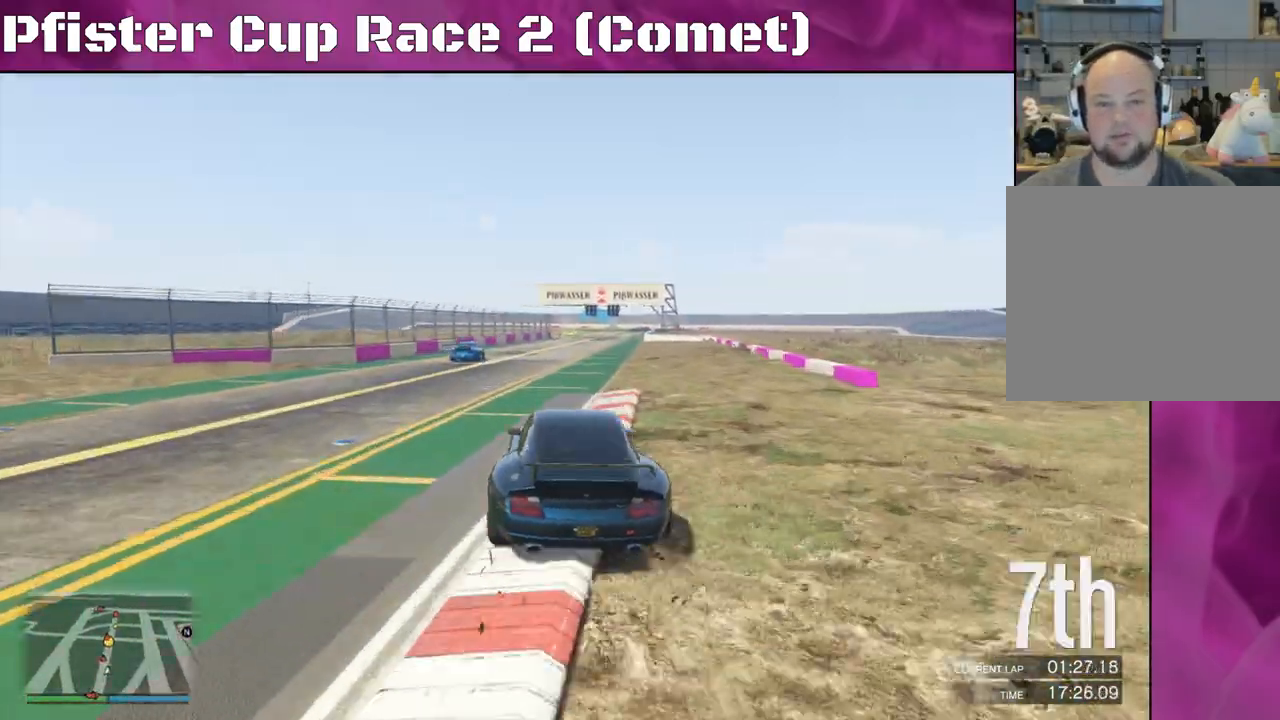
{"buttons": ["R2"], "left_stick": "center", "right_stick": "center", "events": []}
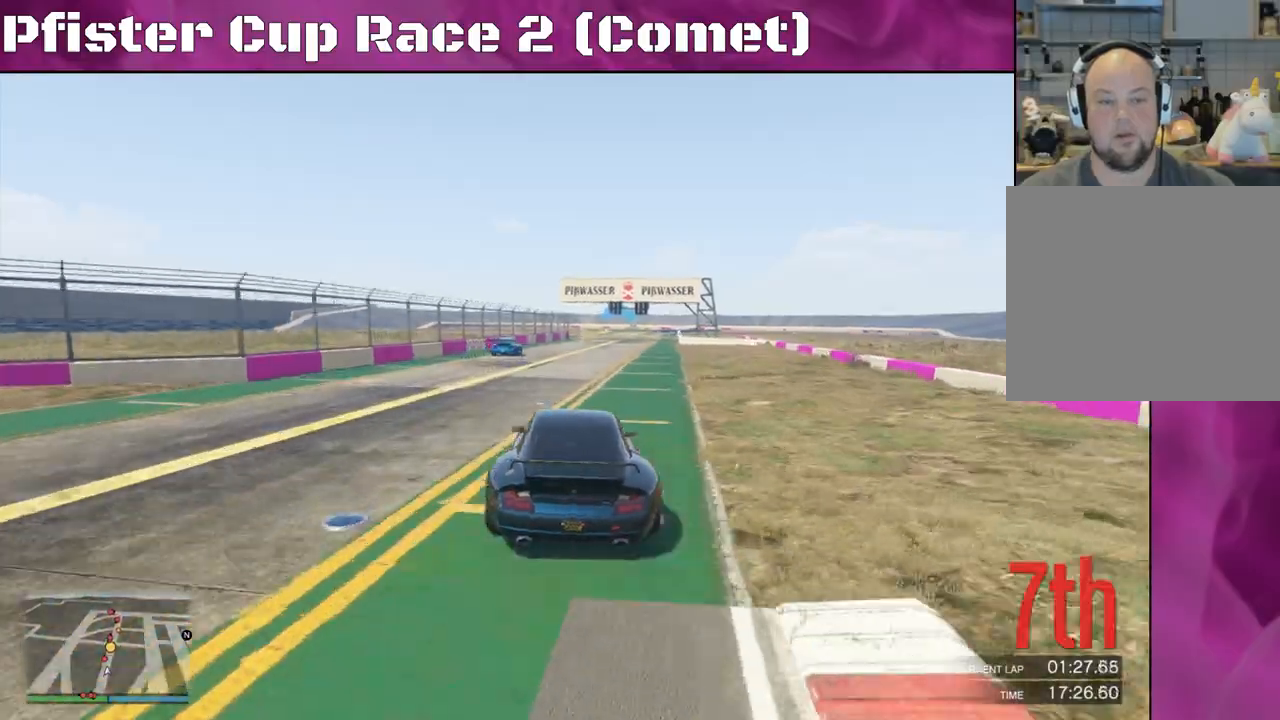
{"buttons": ["R2"], "left_stick": "center", "right_stick": "center", "events": [[200, "left_stick", "right"], [333, "left_stick", "center"]]}
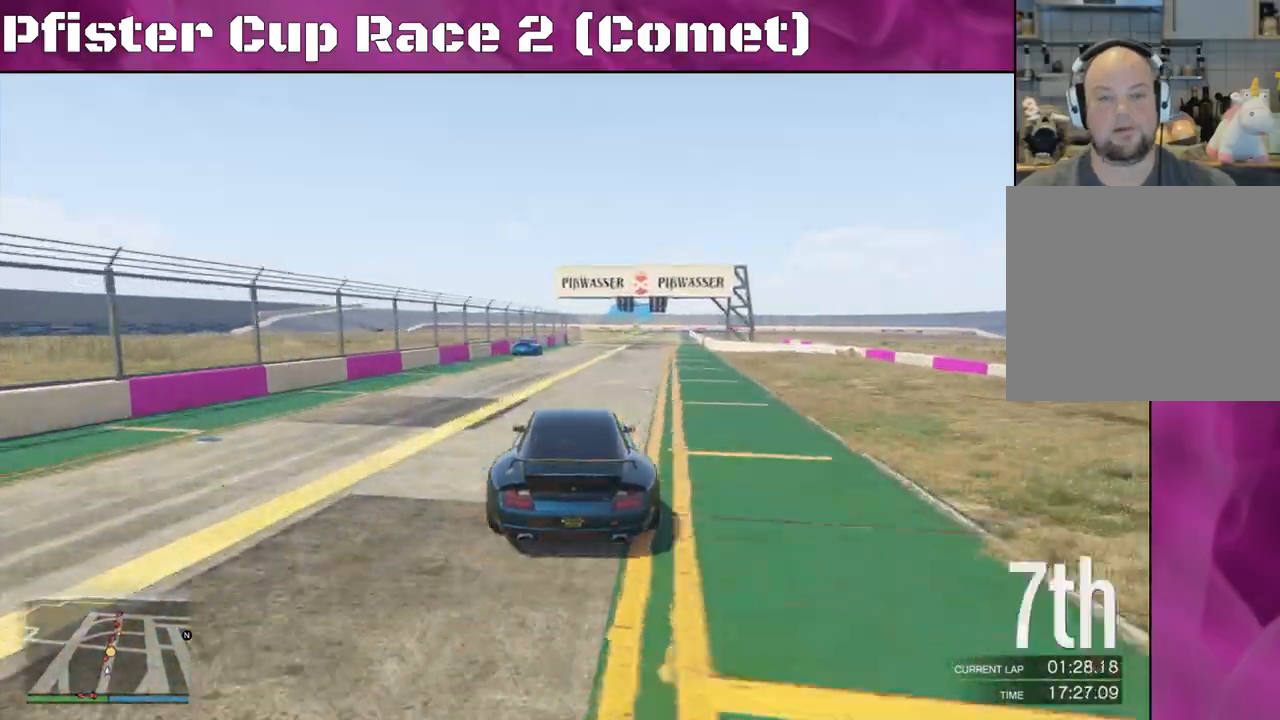
{"buttons": ["R2"], "left_stick": "right", "right_stick": "center", "events": [[400, "left_stick", "right"]]}
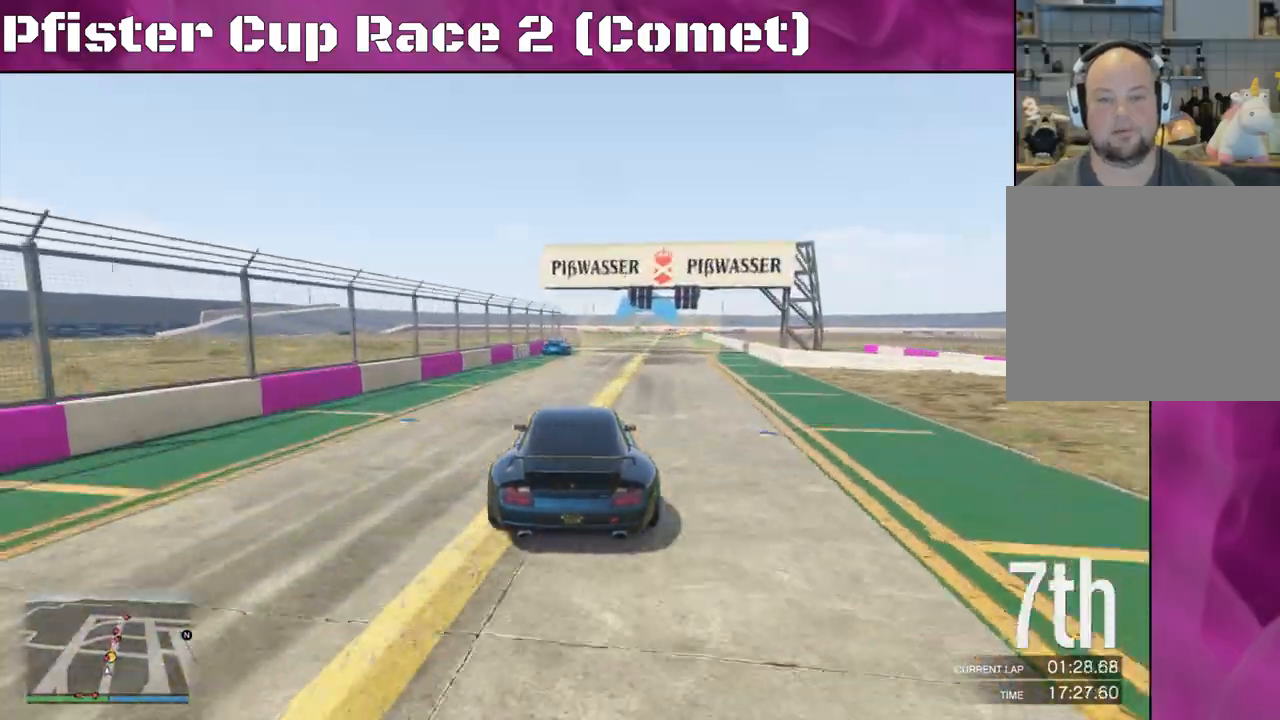
{"buttons": ["R2"], "left_stick": "right", "right_stick": "center", "events": [[200, "left_stick", "center"], [500, "left_stick", "right"]]}
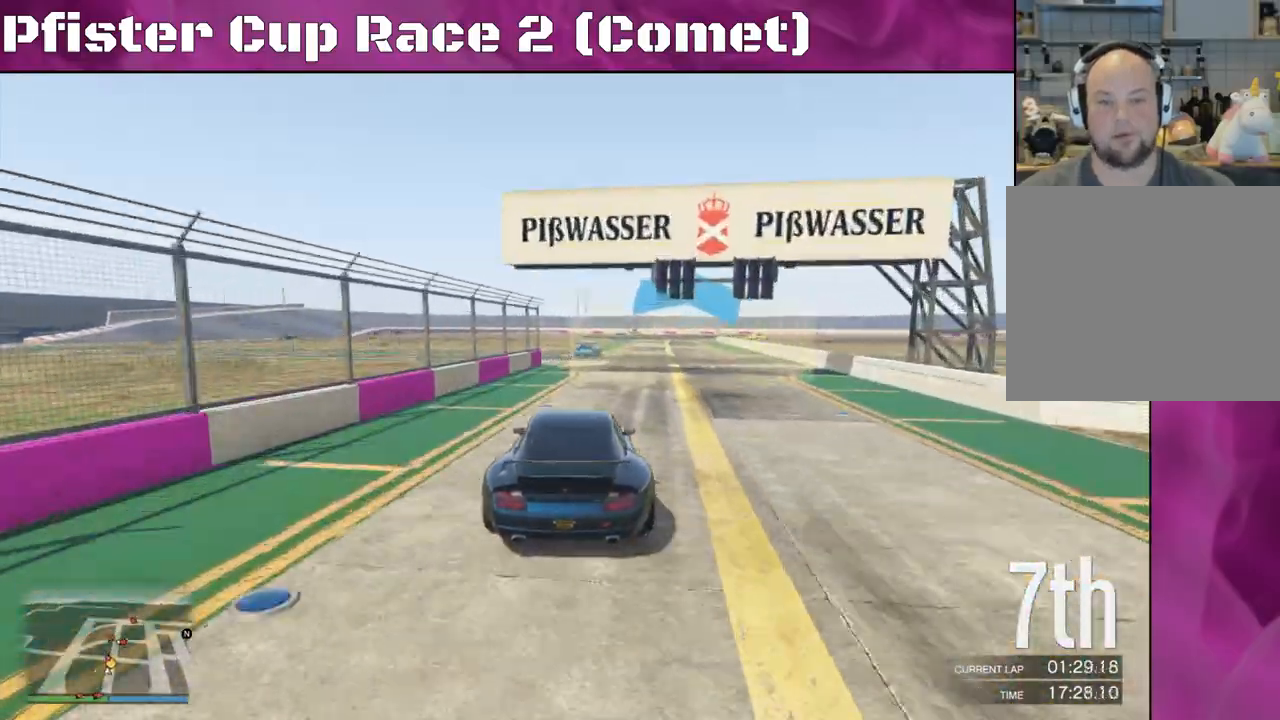
{"buttons": ["R2"], "left_stick": "center", "right_stick": "center", "events": [[400, "left_stick", "center"]]}
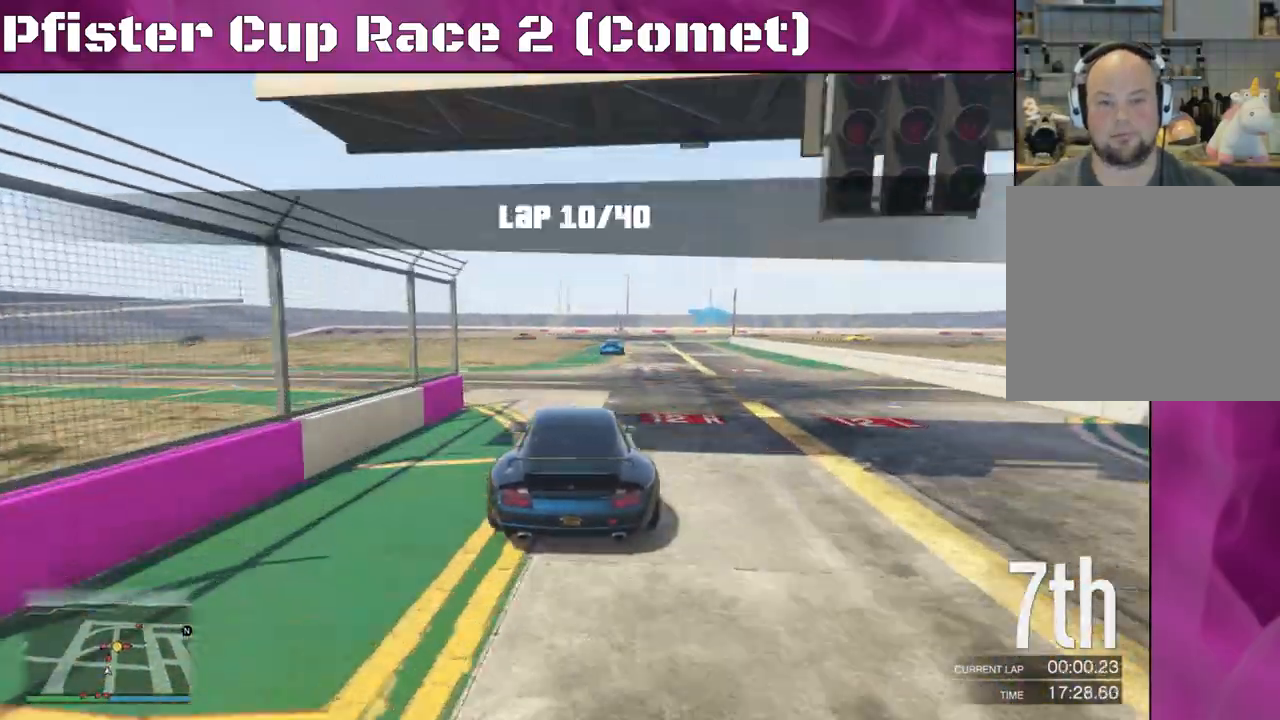
{"buttons": ["R2"], "left_stick": "center", "right_stick": "center", "events": [[267, "left_stick", "right"], [367, "left_stick", "center"]]}
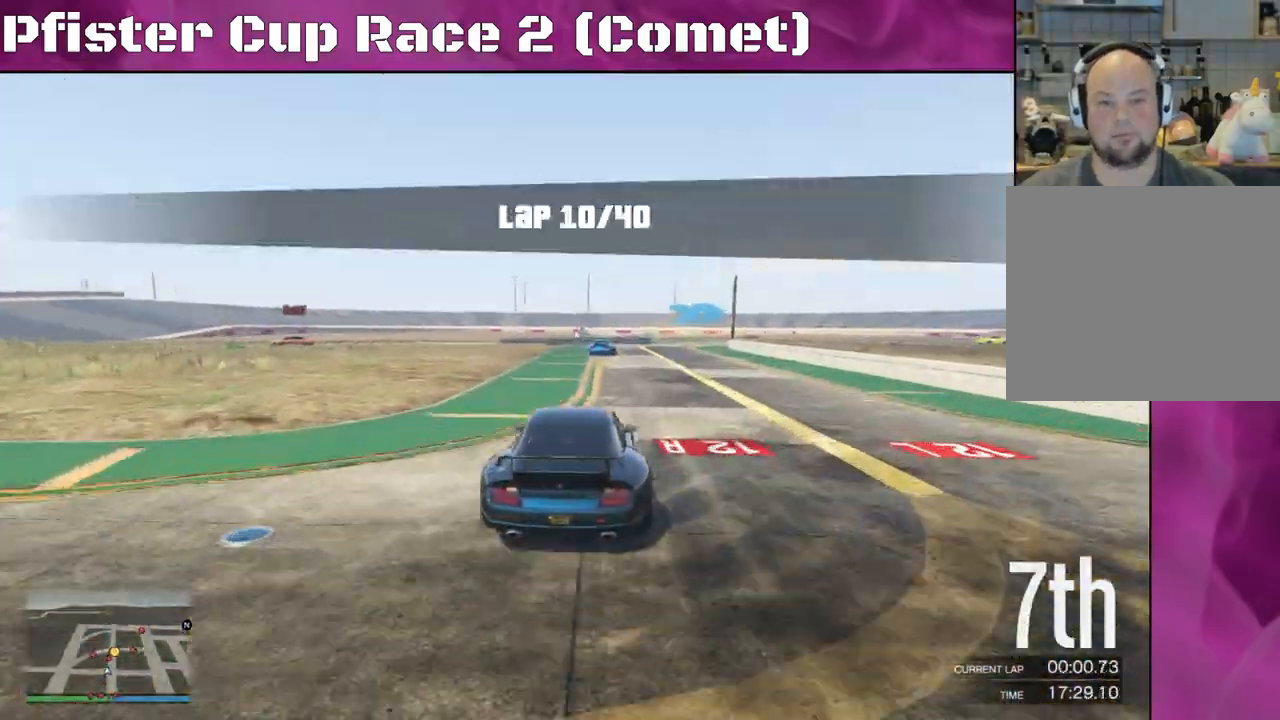
{"buttons": ["L2", "R2"], "left_stick": "right", "right_stick": "center", "events": [[133, "left_stick", "right"], [333, "L2", "down"]]}
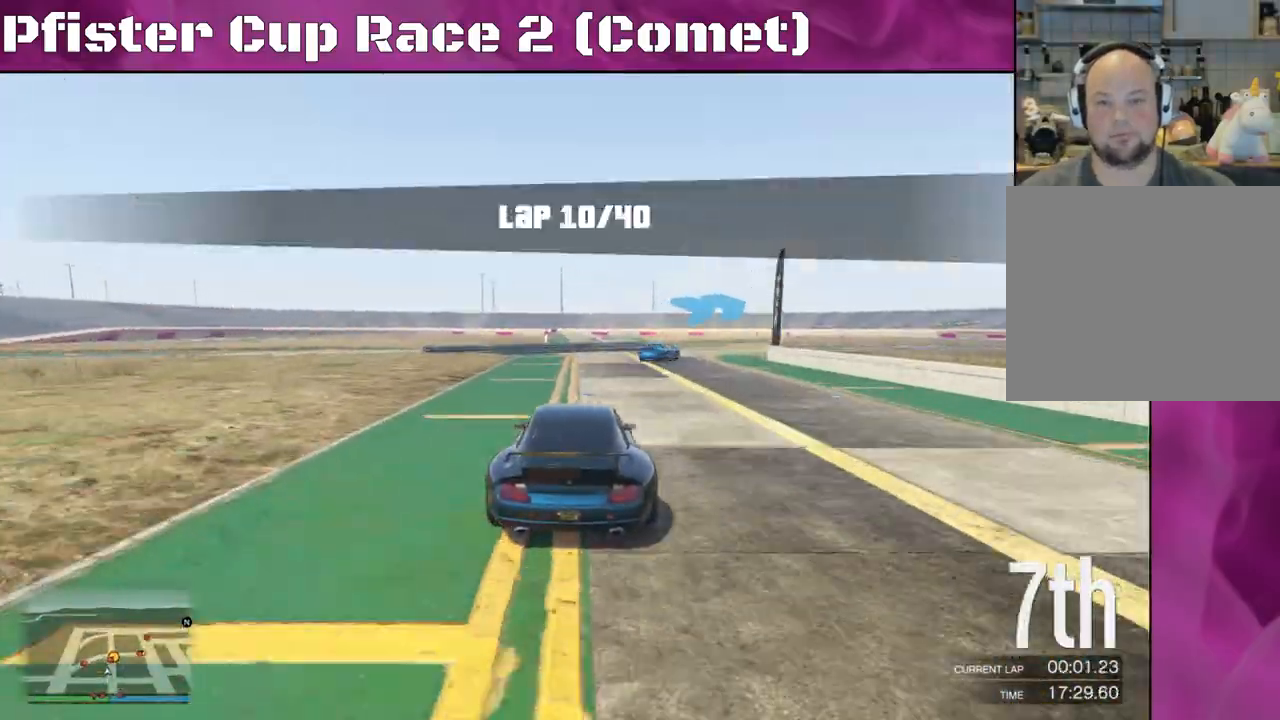
{"buttons": [], "left_stick": "right", "right_stick": "down-right", "events": [[33, "R2", "up"], [233, "L2", "up"], [233, "right_stick", "down-right"]]}
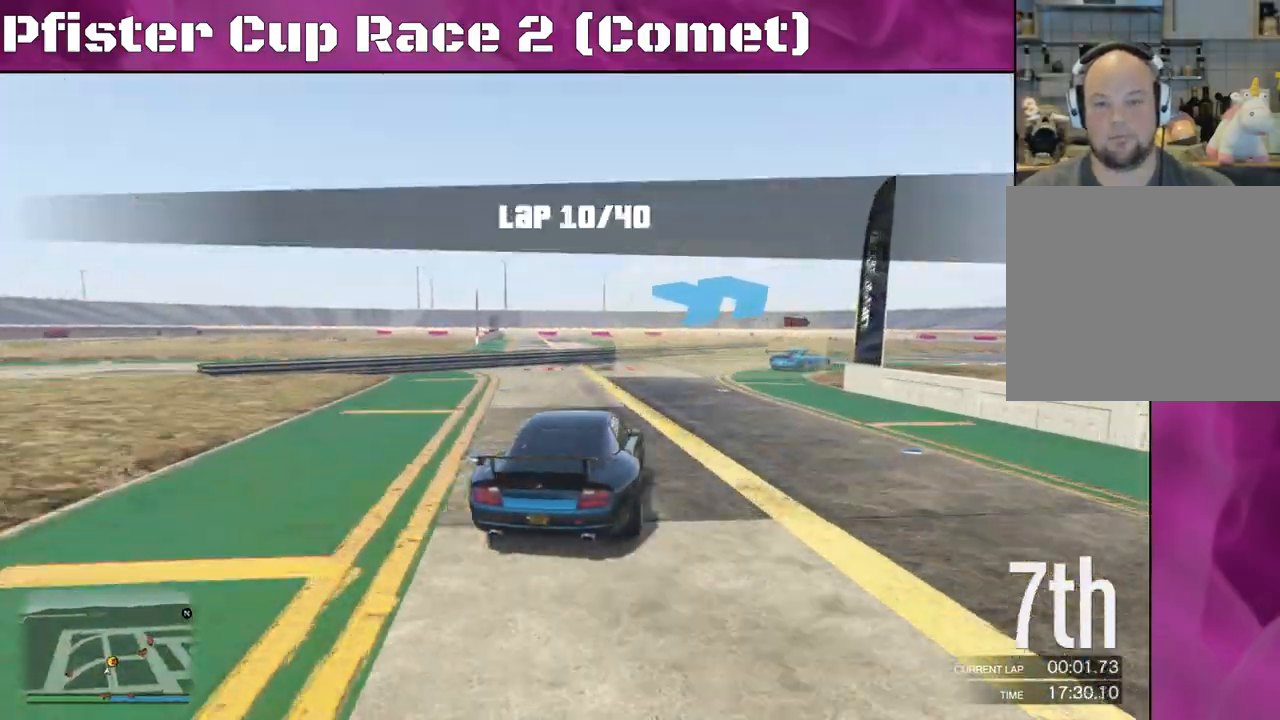
{"buttons": ["R2"], "left_stick": "right", "right_stick": "down-right", "events": [[500, "R2", "down"]]}
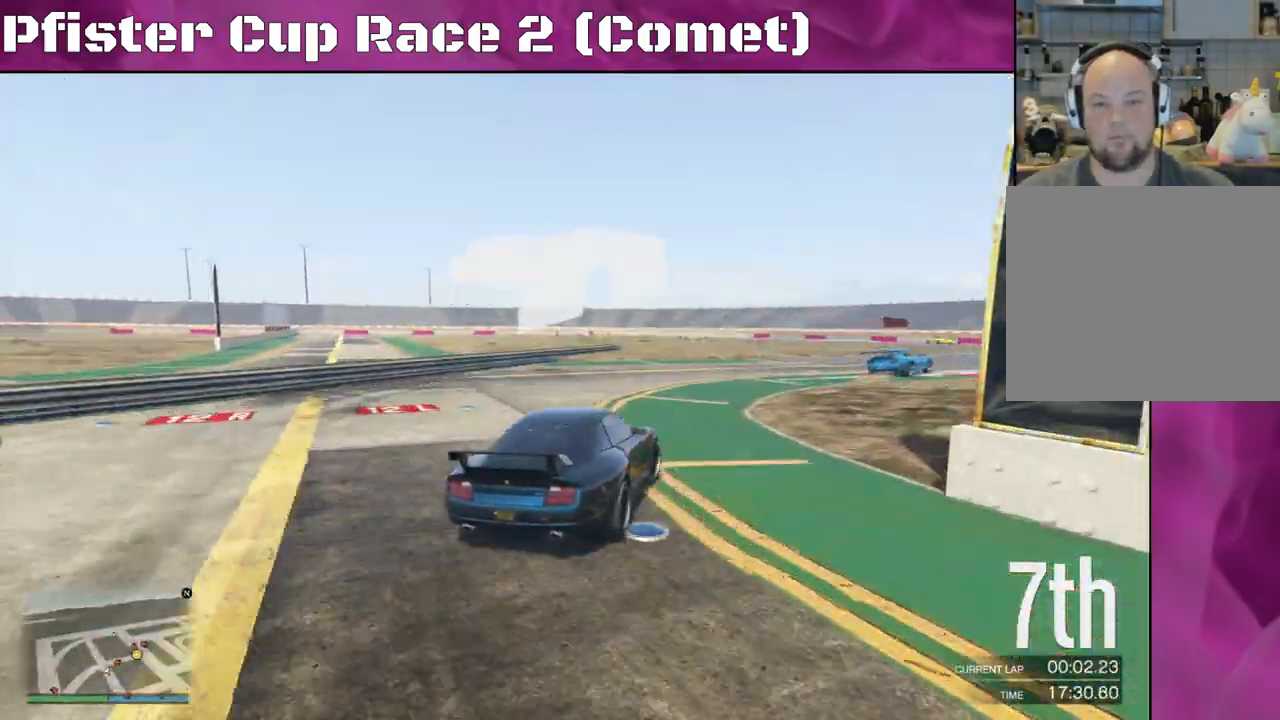
{"buttons": ["R2"], "left_stick": "right", "right_stick": "right", "events": [[33, "right_stick", "right"]]}
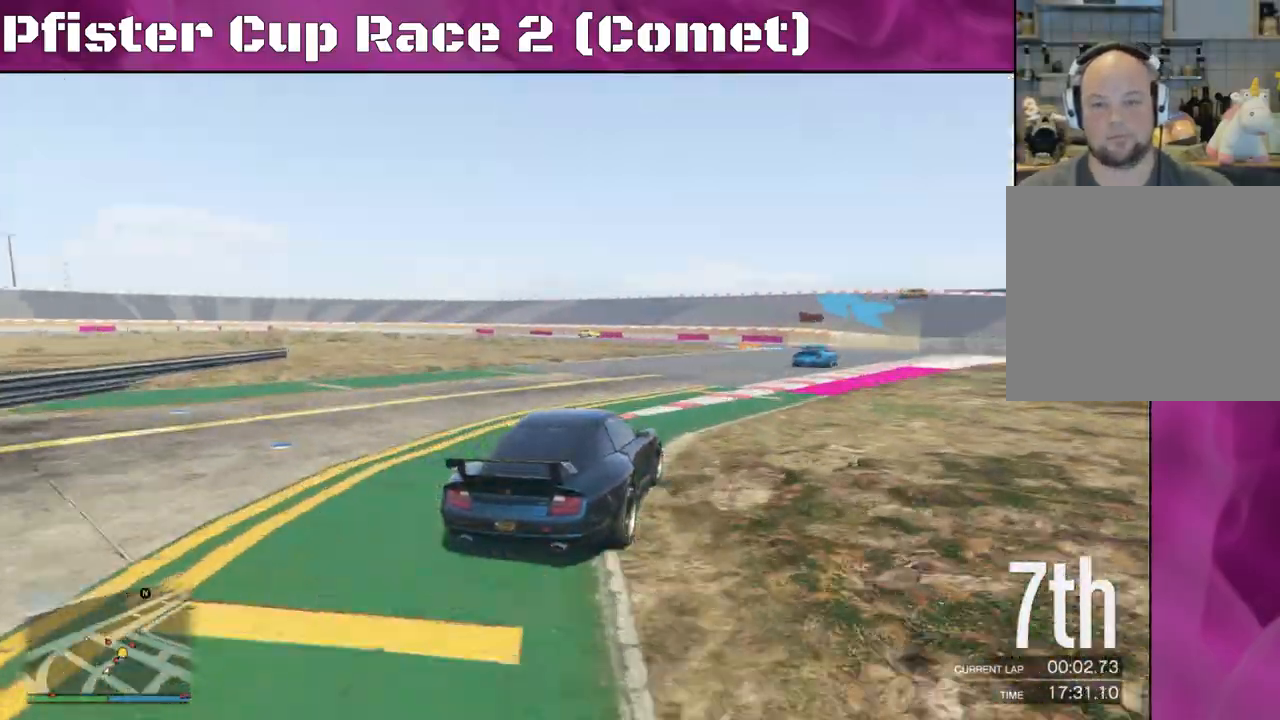
{"buttons": ["R2"], "left_stick": "center", "right_stick": "center", "events": [[167, "left_stick", "center"], [167, "right_stick", "center"], [367, "left_stick", "right"], [467, "left_stick", "center"]]}
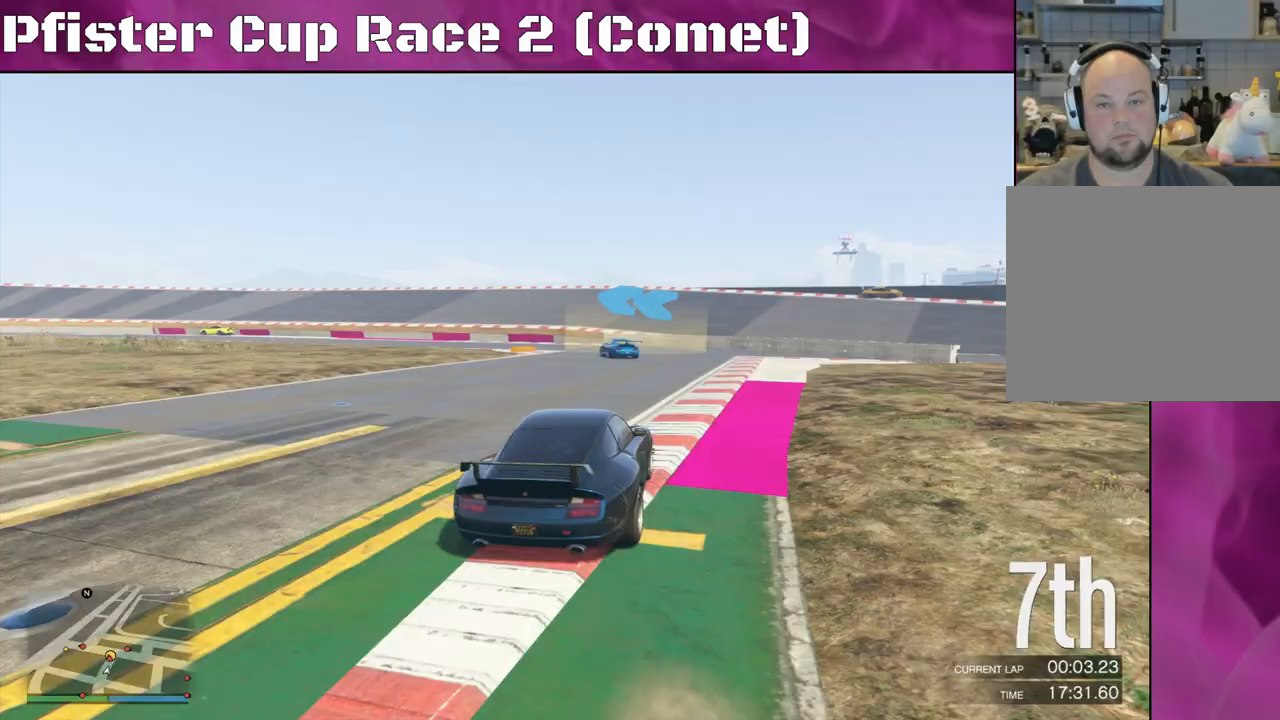
{"buttons": [], "left_stick": "left", "right_stick": "left", "events": [[33, "left_stick", "left"], [333, "right_stick", "left"], [367, "R2", "up"]]}
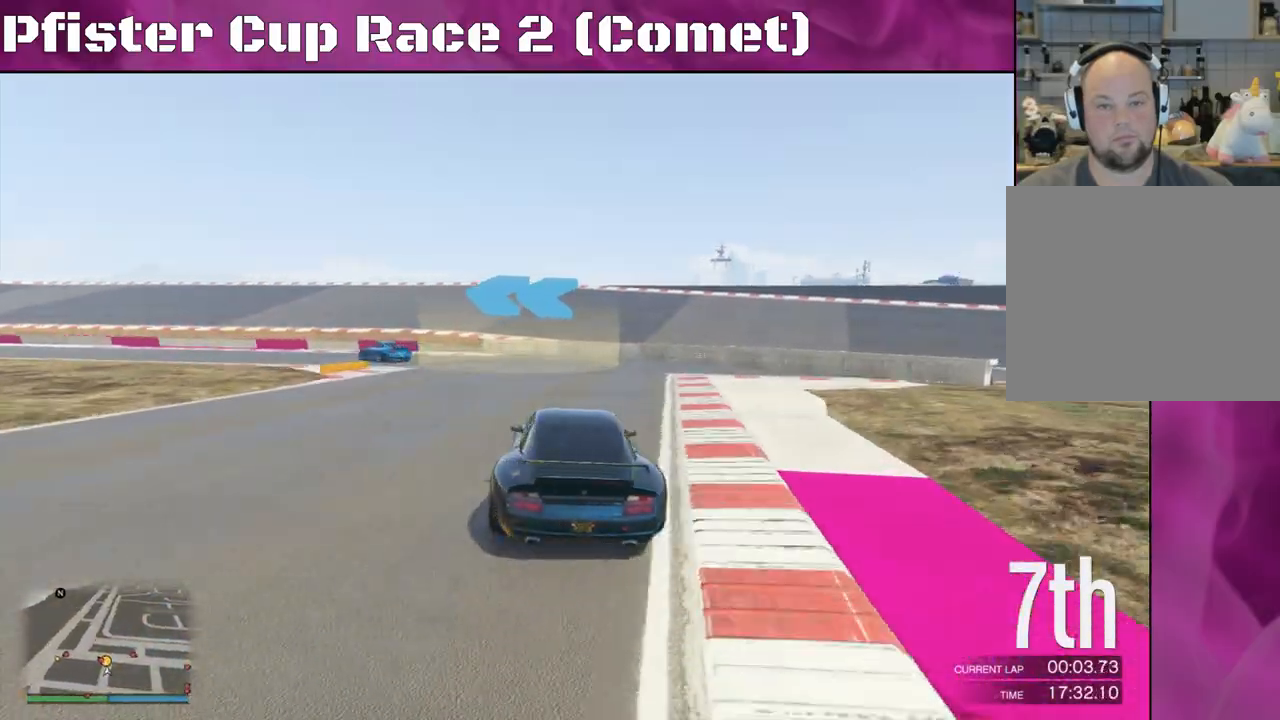
{"buttons": ["R2"], "left_stick": "left", "right_stick": "left", "events": [[67, "R2", "down"], [333, "left_stick", "center"], [400, "left_stick", "left"]]}
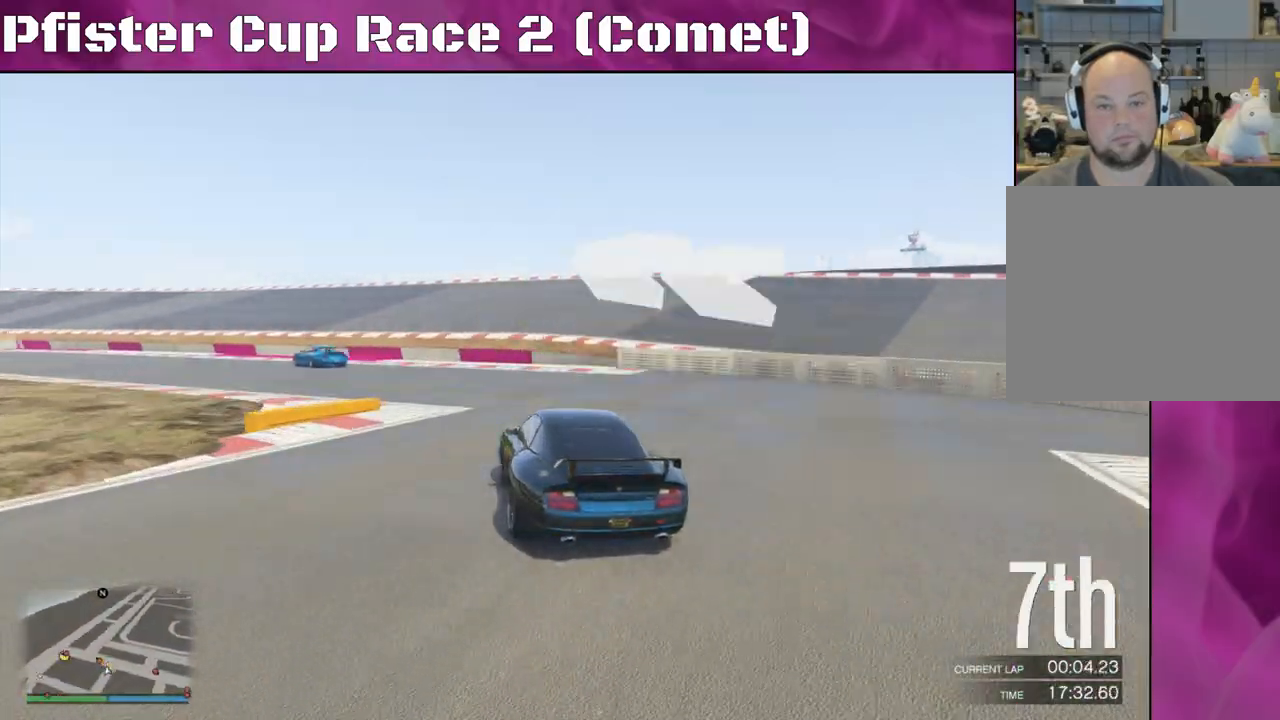
{"buttons": ["R2"], "left_stick": "center", "right_stick": "left", "events": [[467, "left_stick", "center"]]}
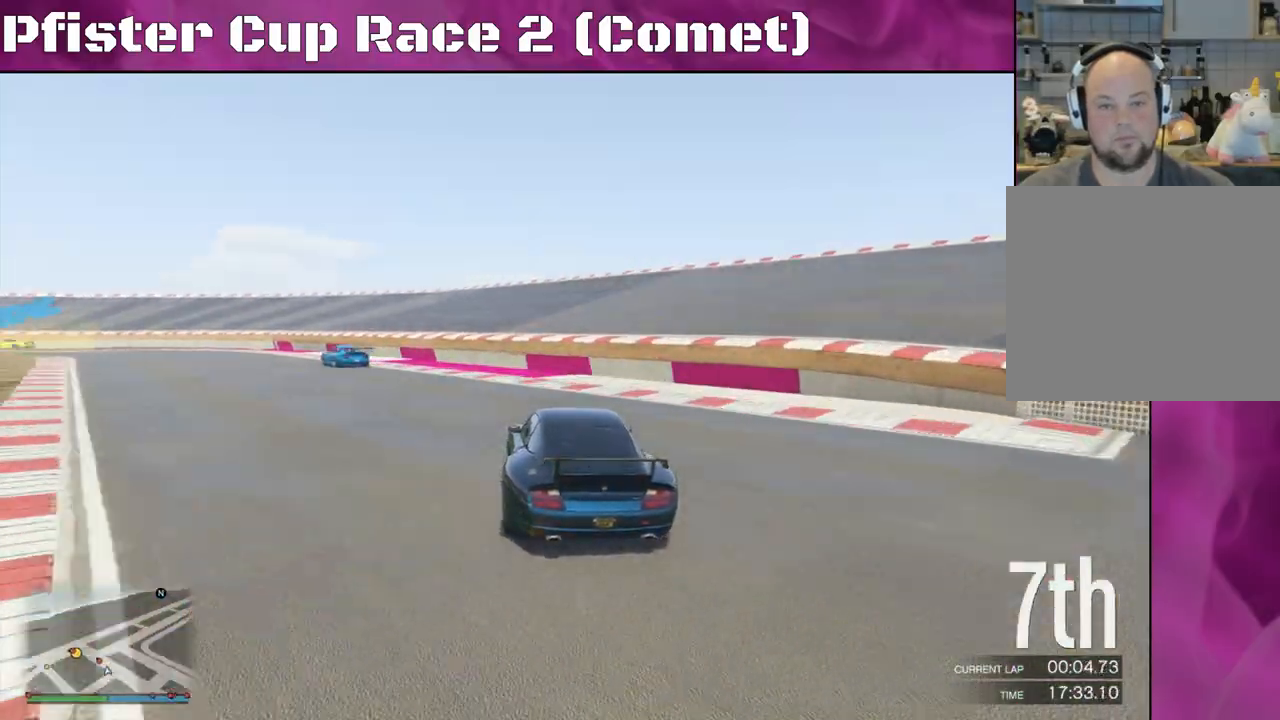
{"buttons": ["R2"], "left_stick": "left", "right_stick": "left", "events": [[33, "left_stick", "left"], [233, "left_stick", "center"], [400, "left_stick", "left"]]}
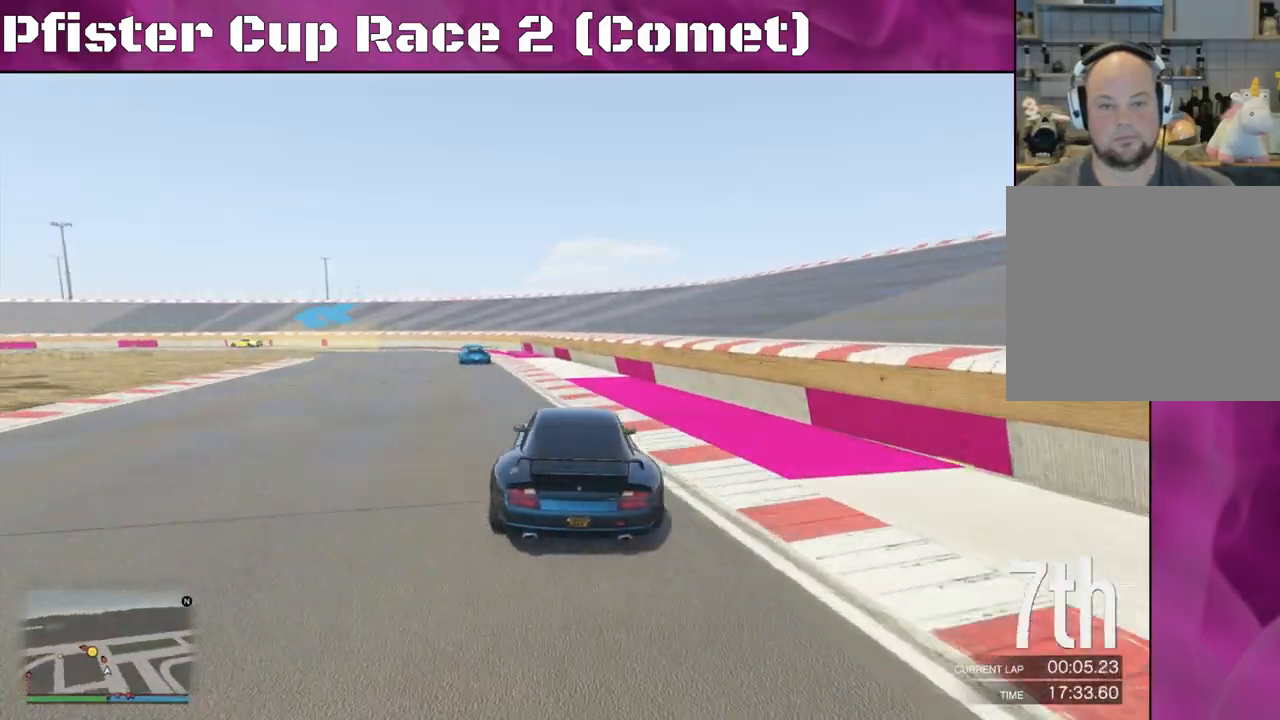
{"buttons": ["R2"], "left_stick": "left", "right_stick": "left", "events": [[33, "left_stick", "center"], [267, "left_stick", "left"]]}
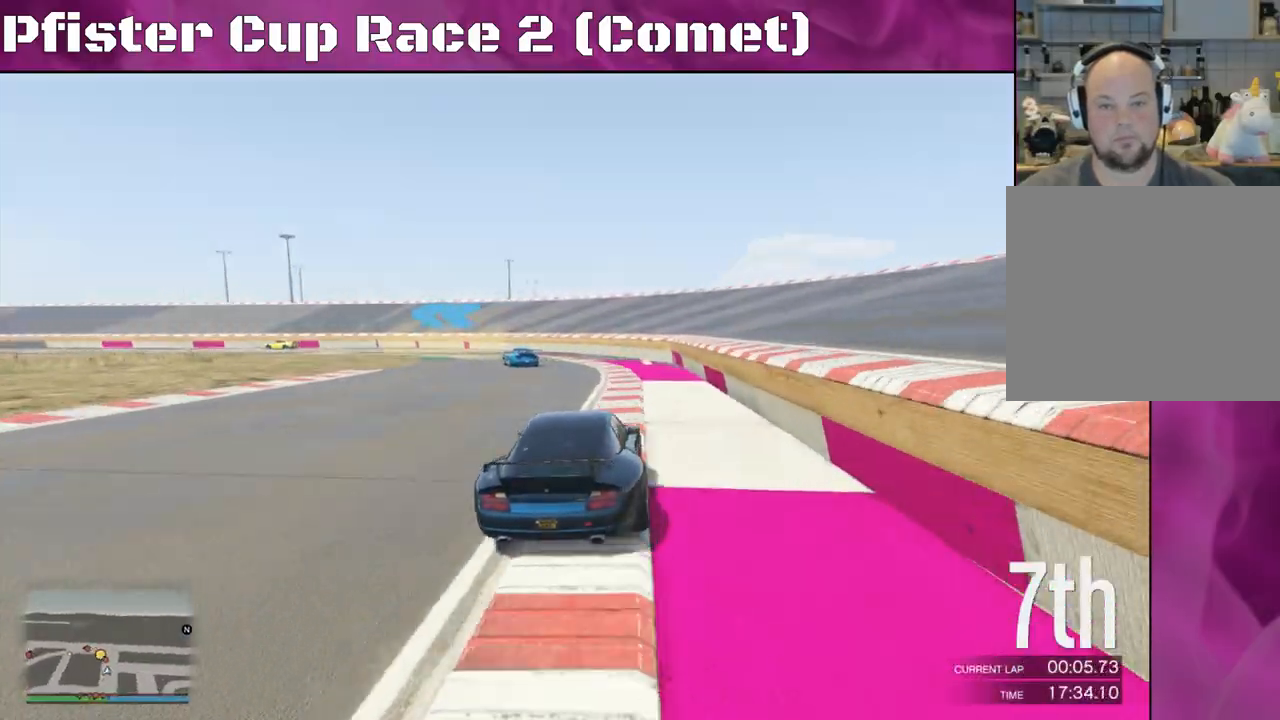
{"buttons": ["R2"], "left_stick": "left", "right_stick": "left", "events": [[233, "left_stick", "center"], [333, "left_stick", "left"]]}
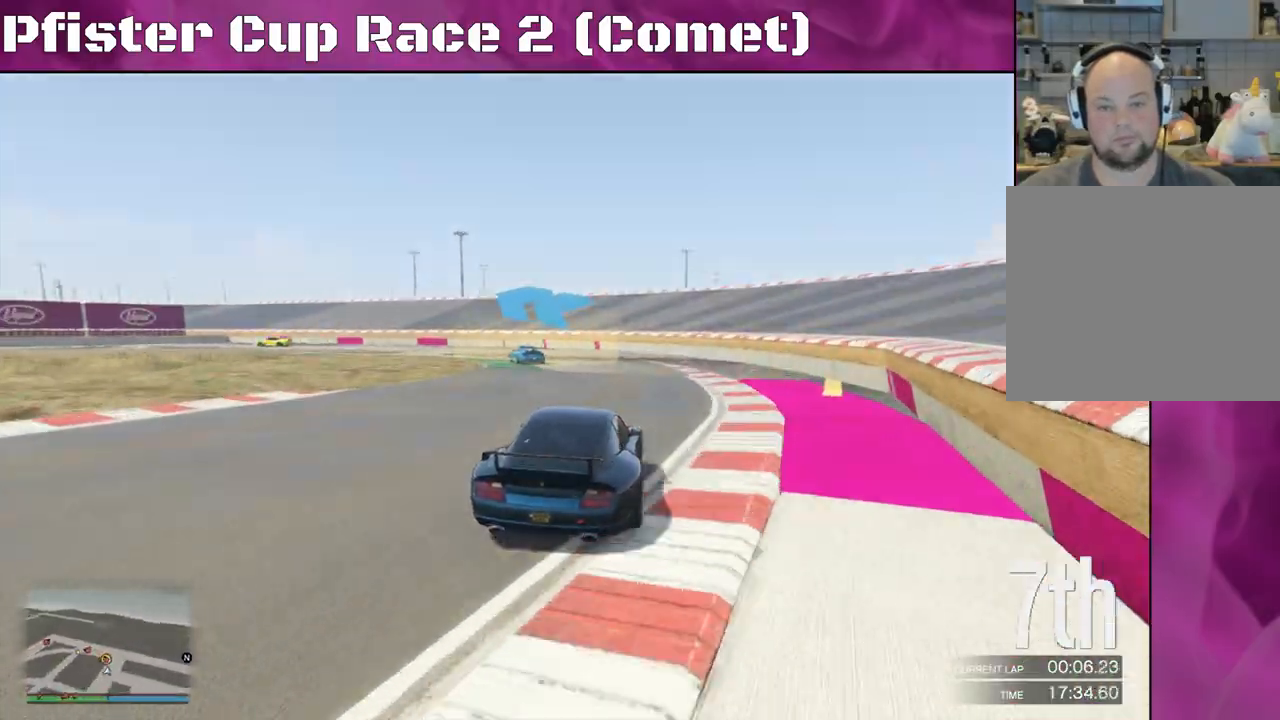
{"buttons": [], "left_stick": "left", "right_stick": "down-left", "events": [[367, "R2", "up"], [400, "right_stick", "down-left"]]}
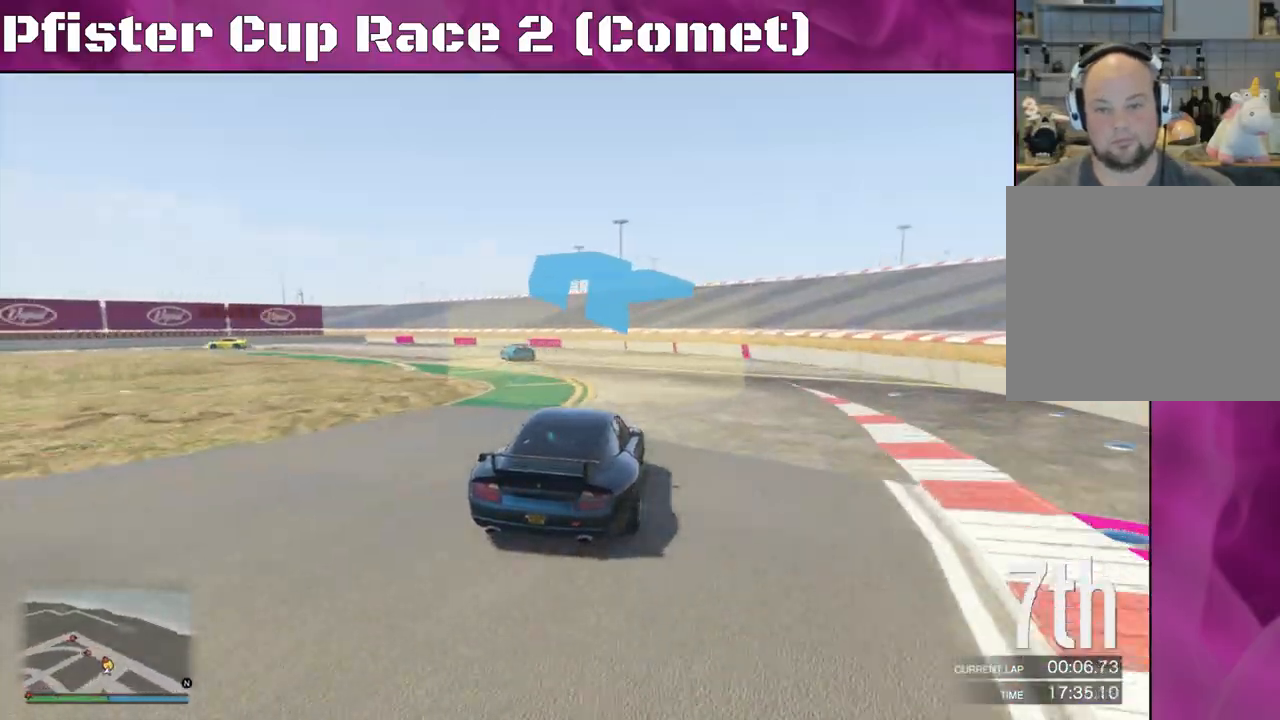
{"buttons": [], "left_stick": "left", "right_stick": "down-left", "events": []}